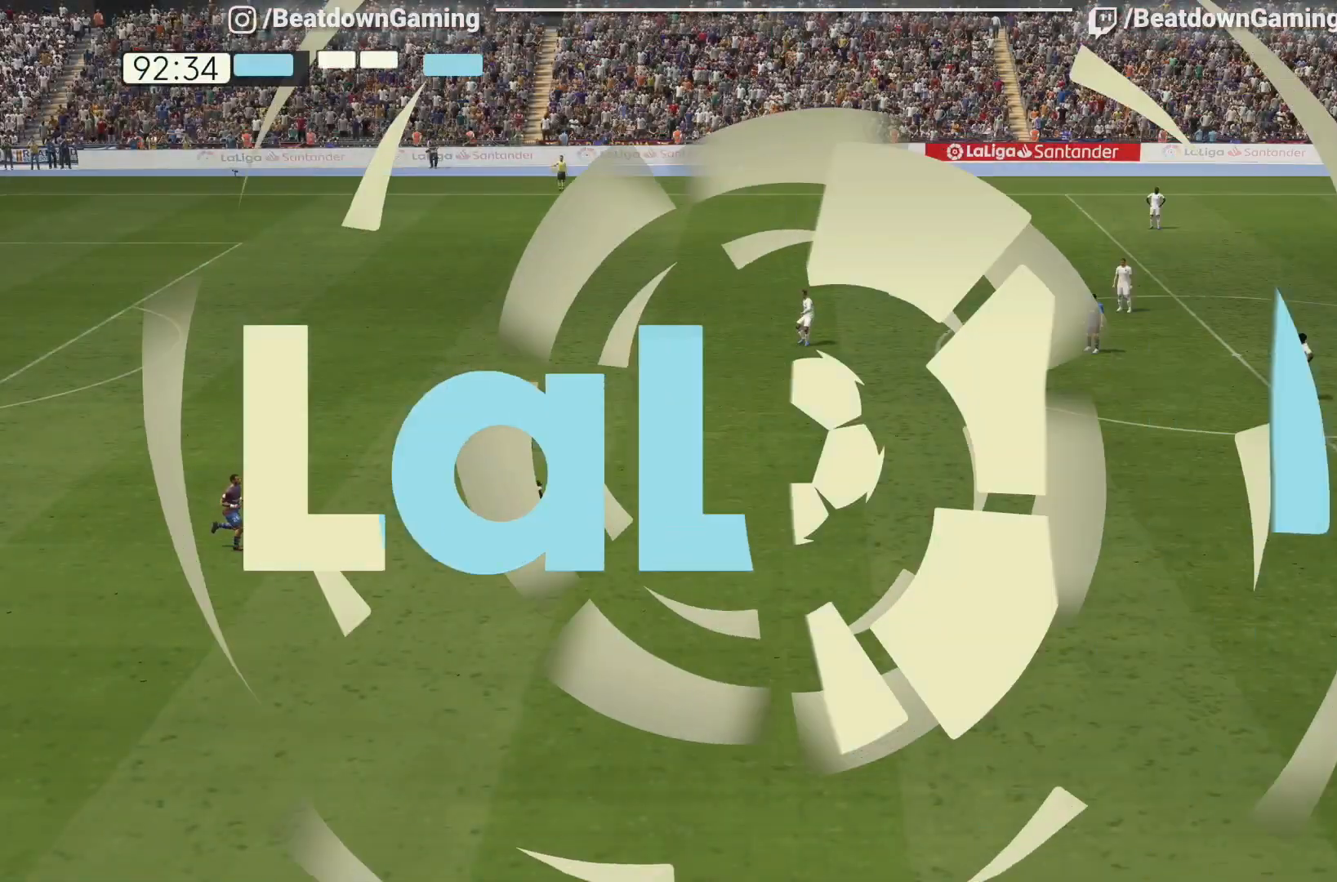
Gameplay with a controller (PlayStation layout); each line is a JSON object with the inputs held at the frame after it. "events" lists button and stick changes between this image and that frame as [ms after this image, input, new state], when the widget could be followed in between. Not read: L3 R3 other_buttons.
{"buttons": [], "left_stick": "center", "right_stick": "center", "events": []}
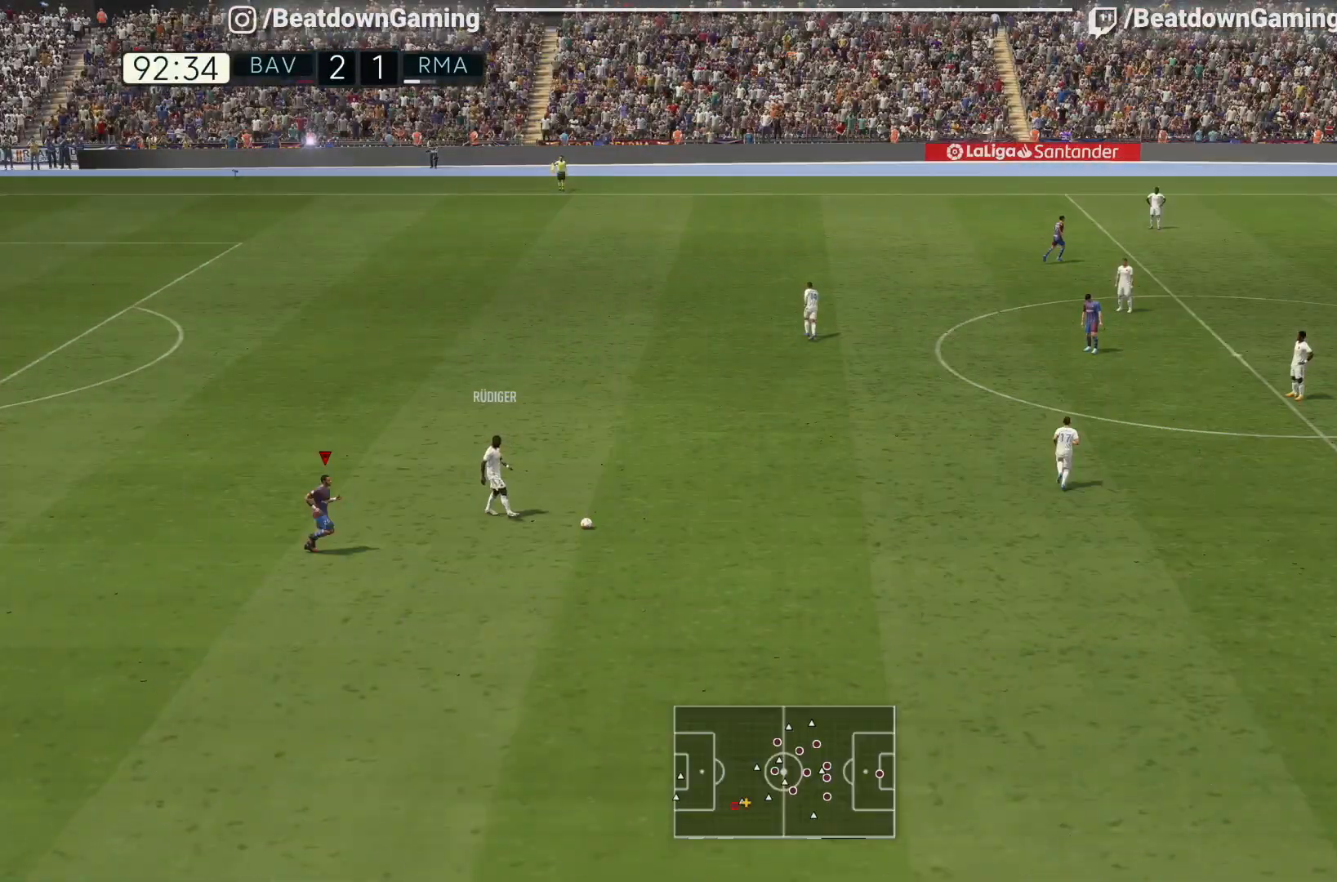
{"buttons": [], "left_stick": "center", "right_stick": "center", "events": []}
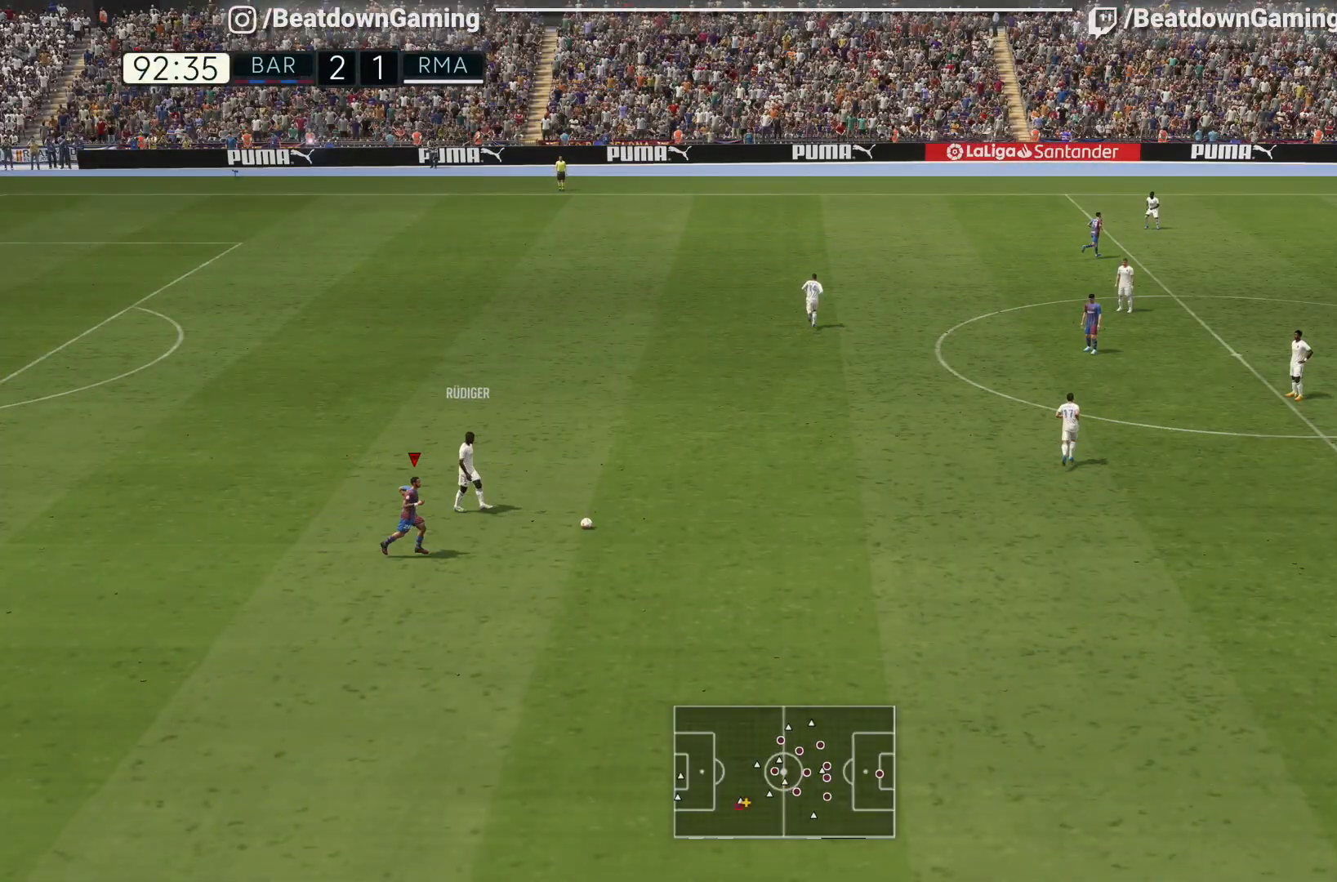
{"buttons": [], "left_stick": "center", "right_stick": "center", "events": []}
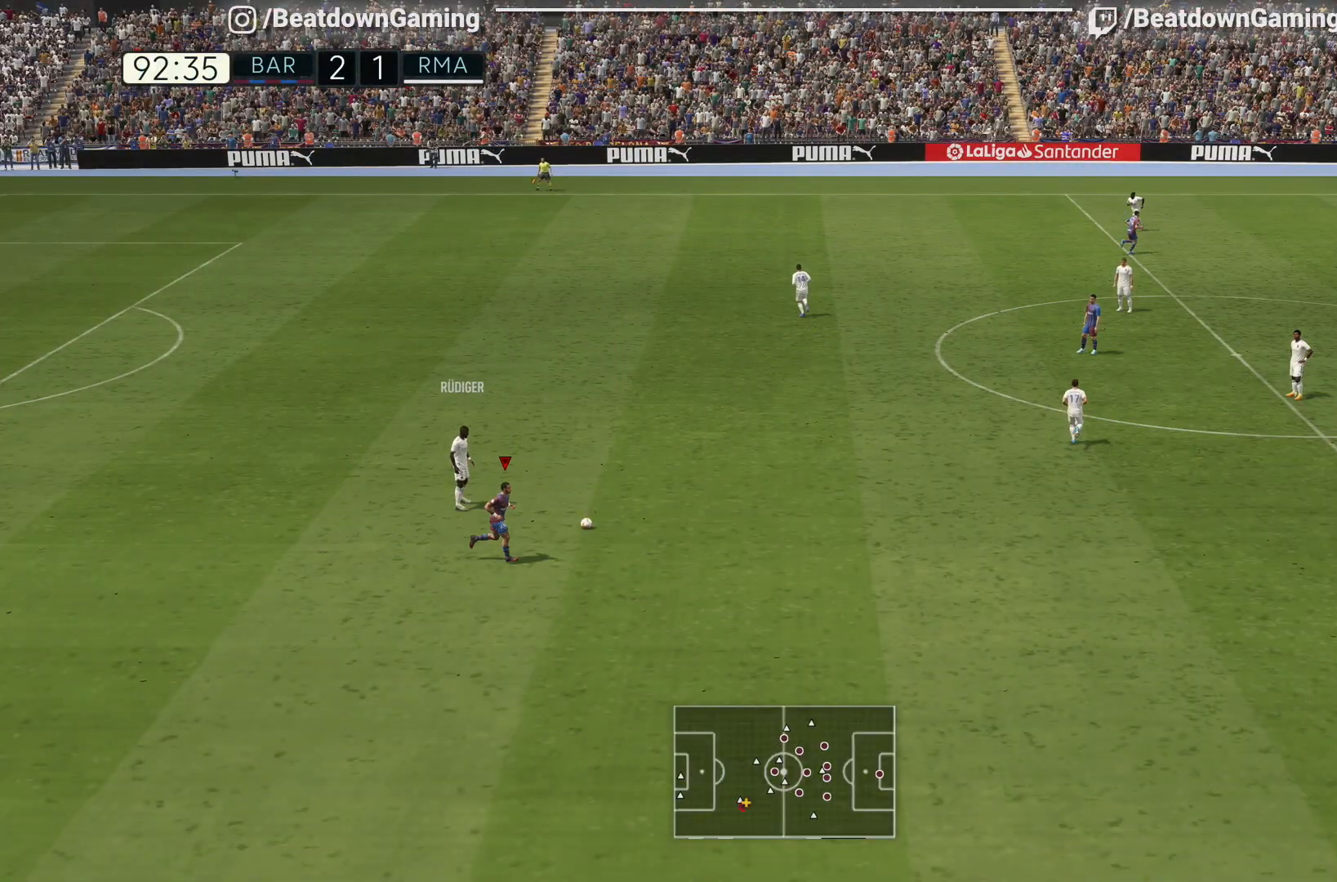
{"buttons": [], "left_stick": "center", "right_stick": "center", "events": [[333, "right_stick", "up"], [483, "right_stick", "center"]]}
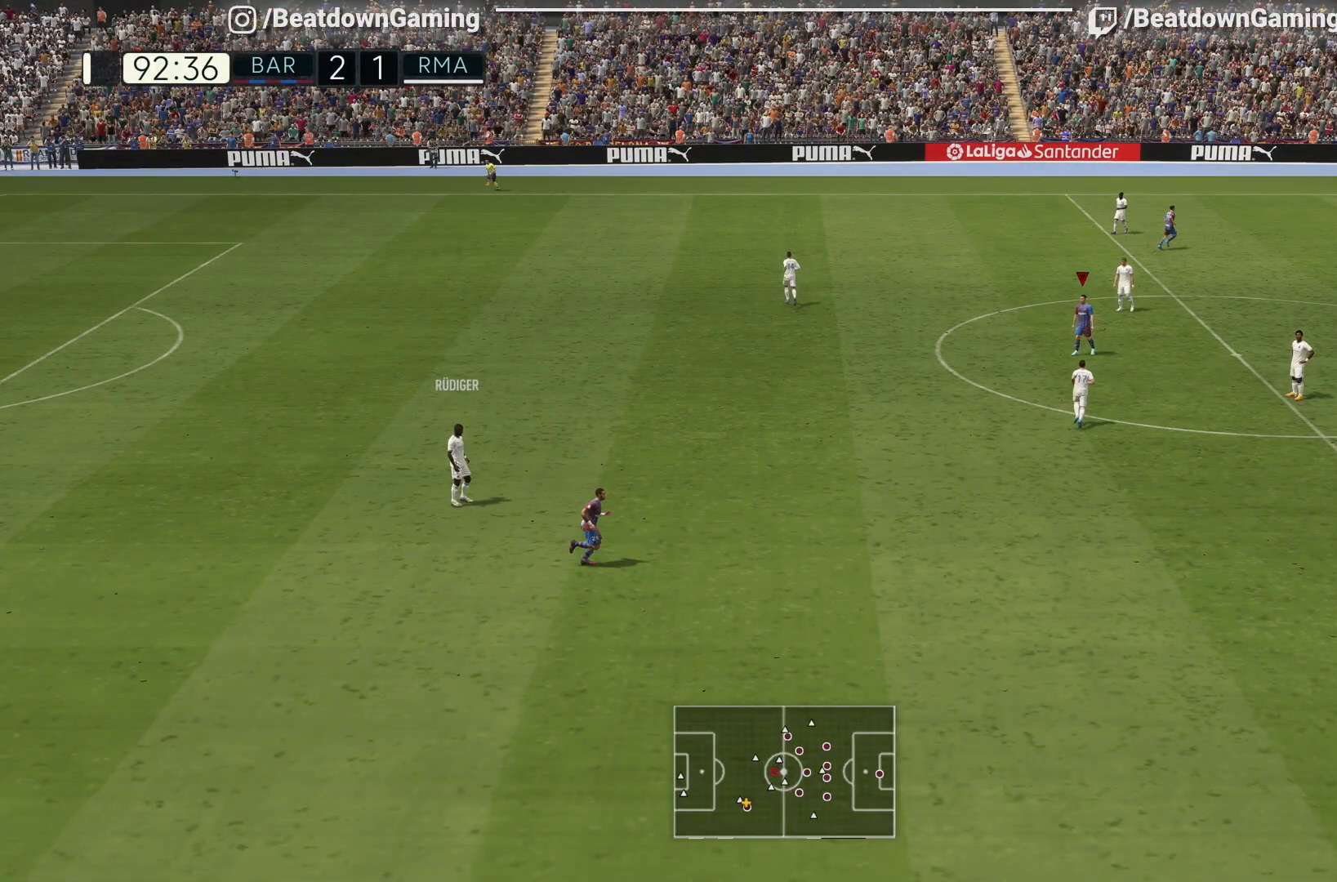
{"buttons": [], "left_stick": "center", "right_stick": "center", "events": []}
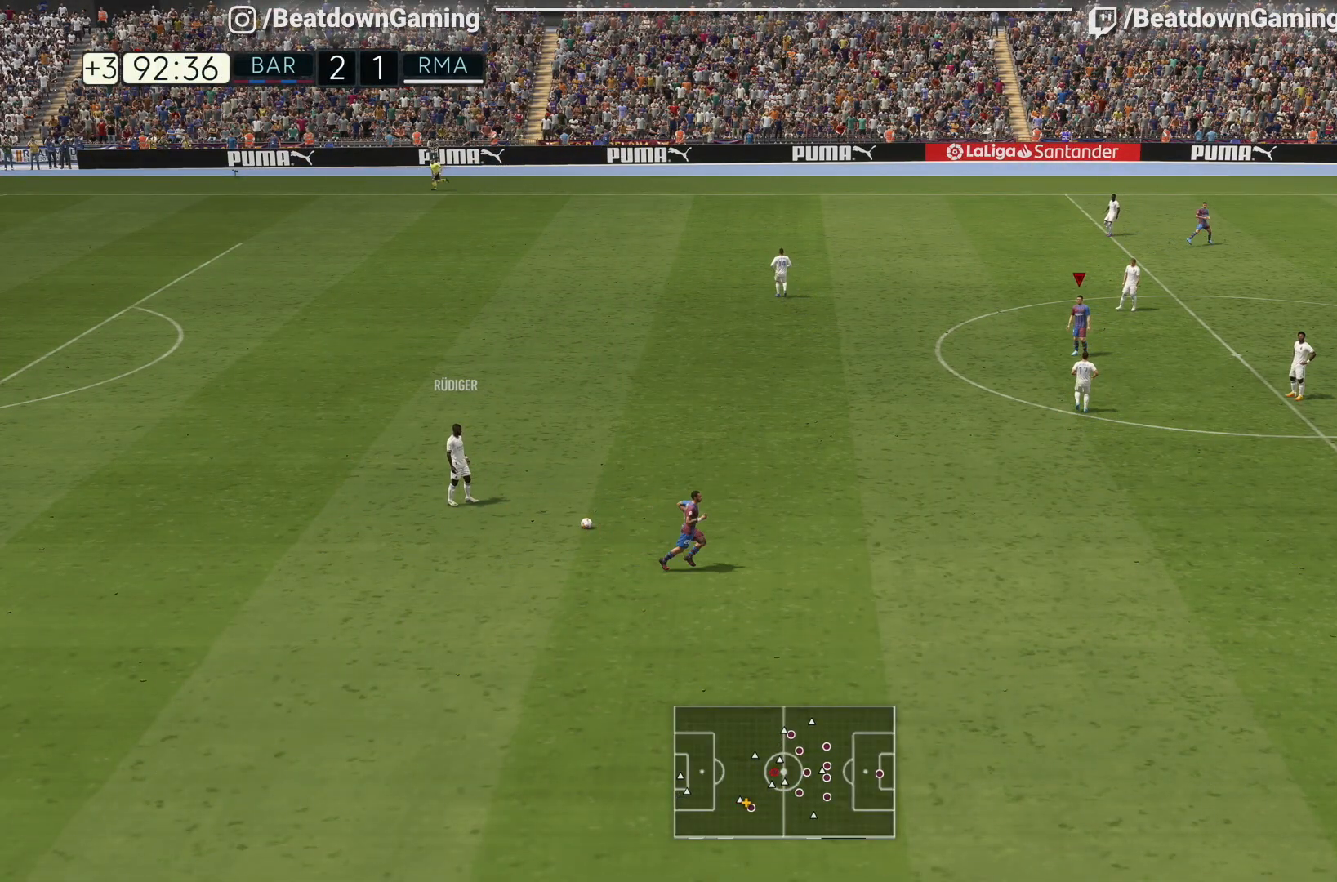
{"buttons": [], "left_stick": "down", "right_stick": "center", "events": [[100, "left_stick", "down"]]}
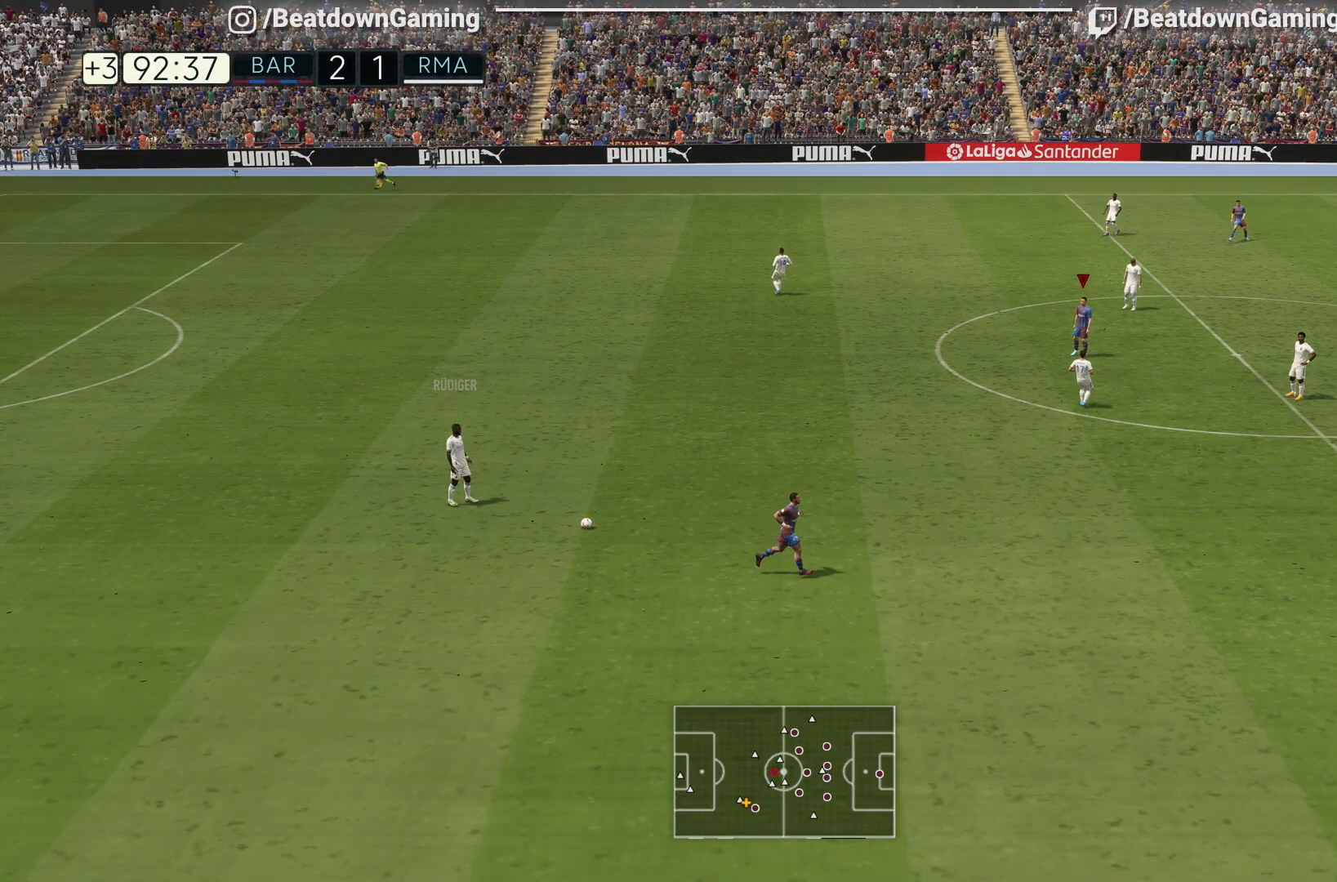
{"buttons": [], "left_stick": "down", "right_stick": "center", "events": []}
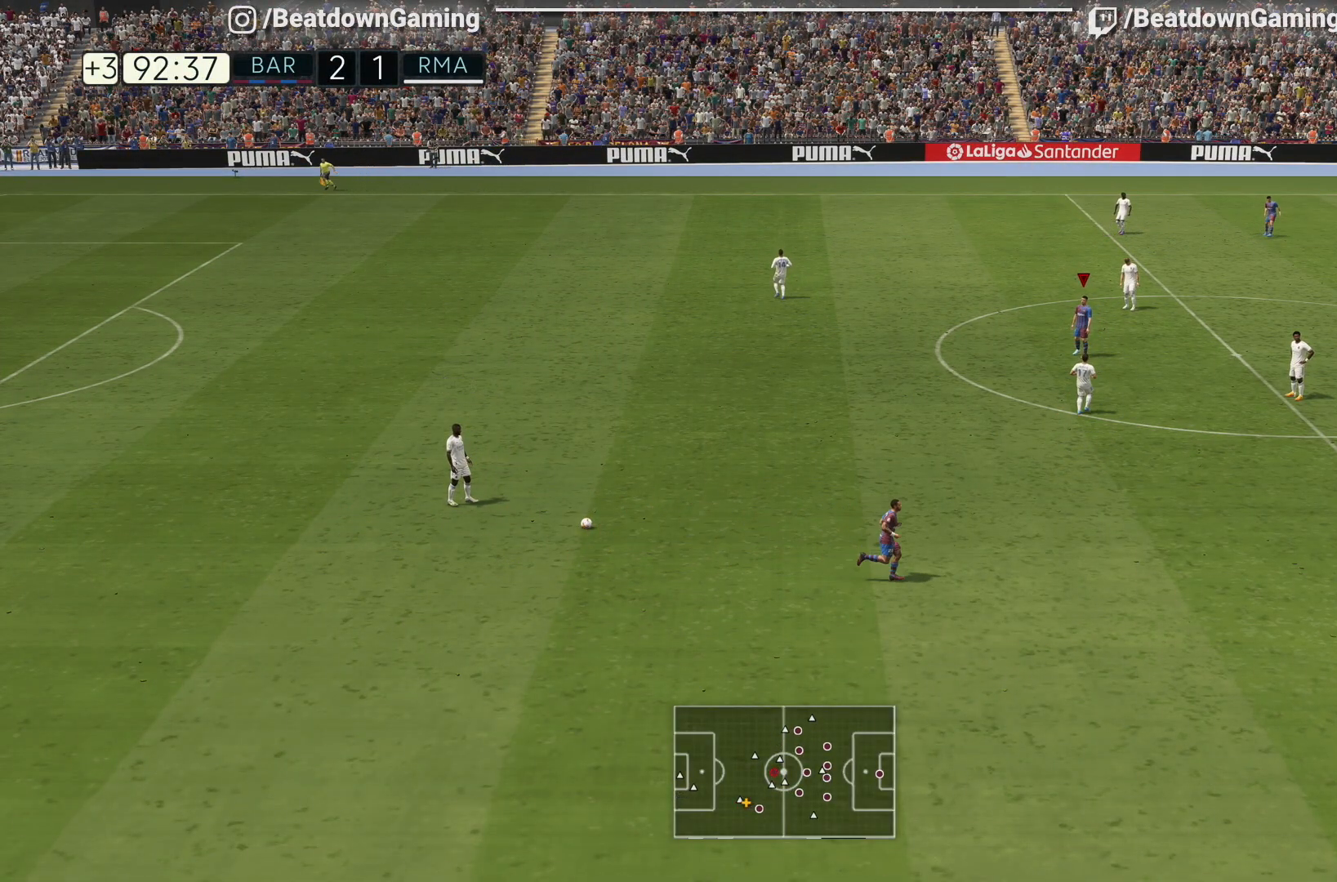
{"buttons": [], "left_stick": "down", "right_stick": "center", "events": []}
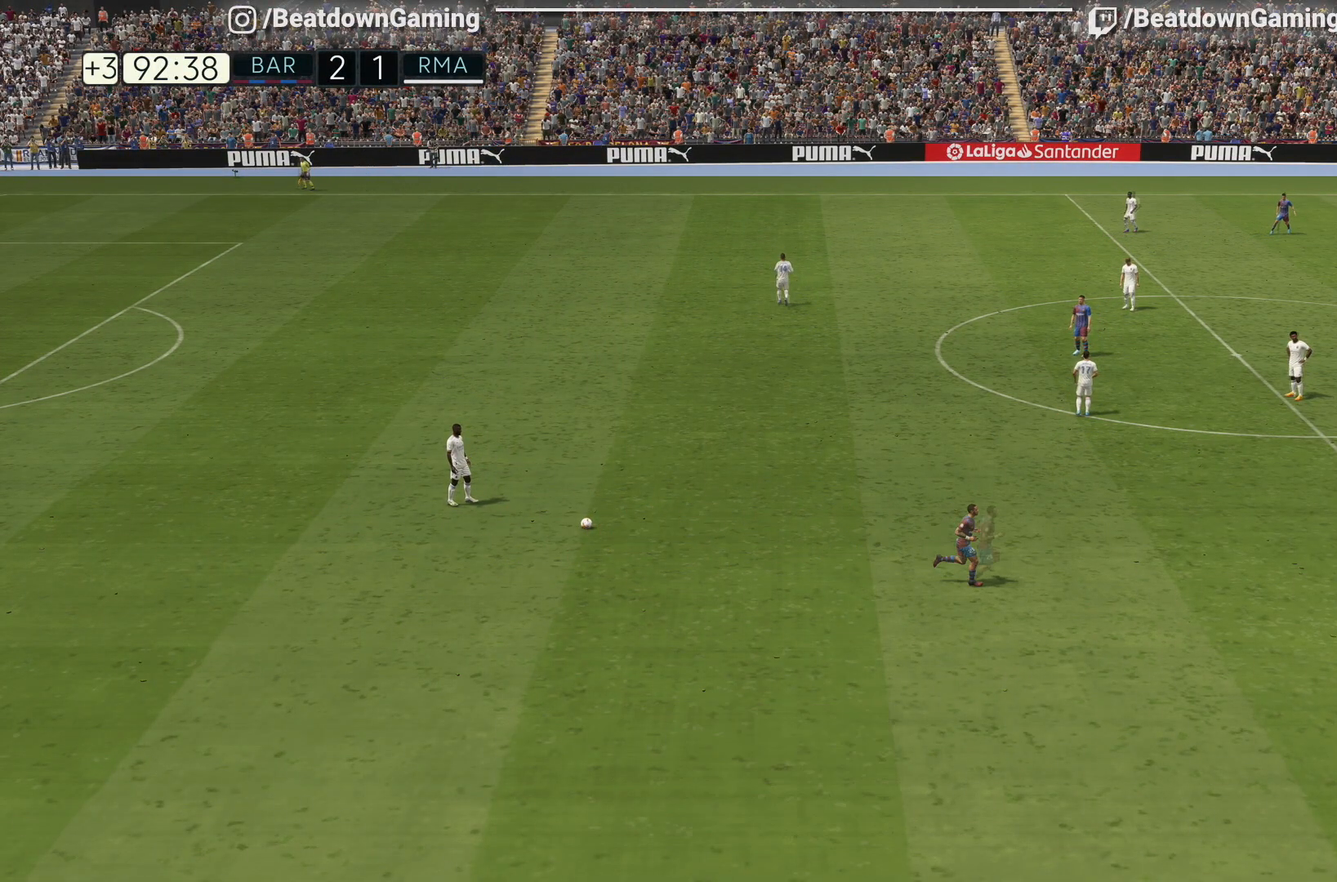
{"buttons": [], "left_stick": "down", "right_stick": "center", "events": []}
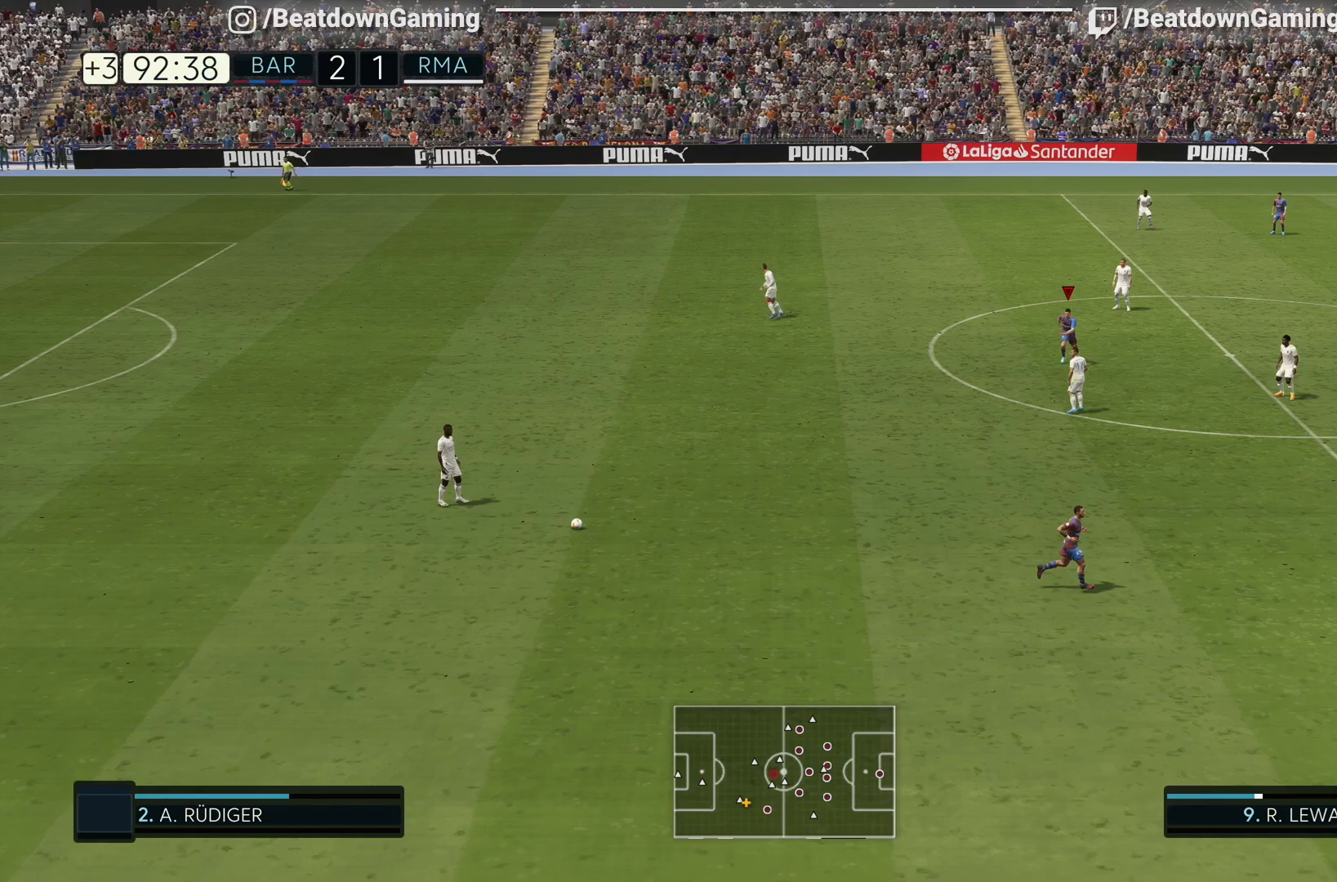
{"buttons": [], "left_stick": "down", "right_stick": "center", "events": []}
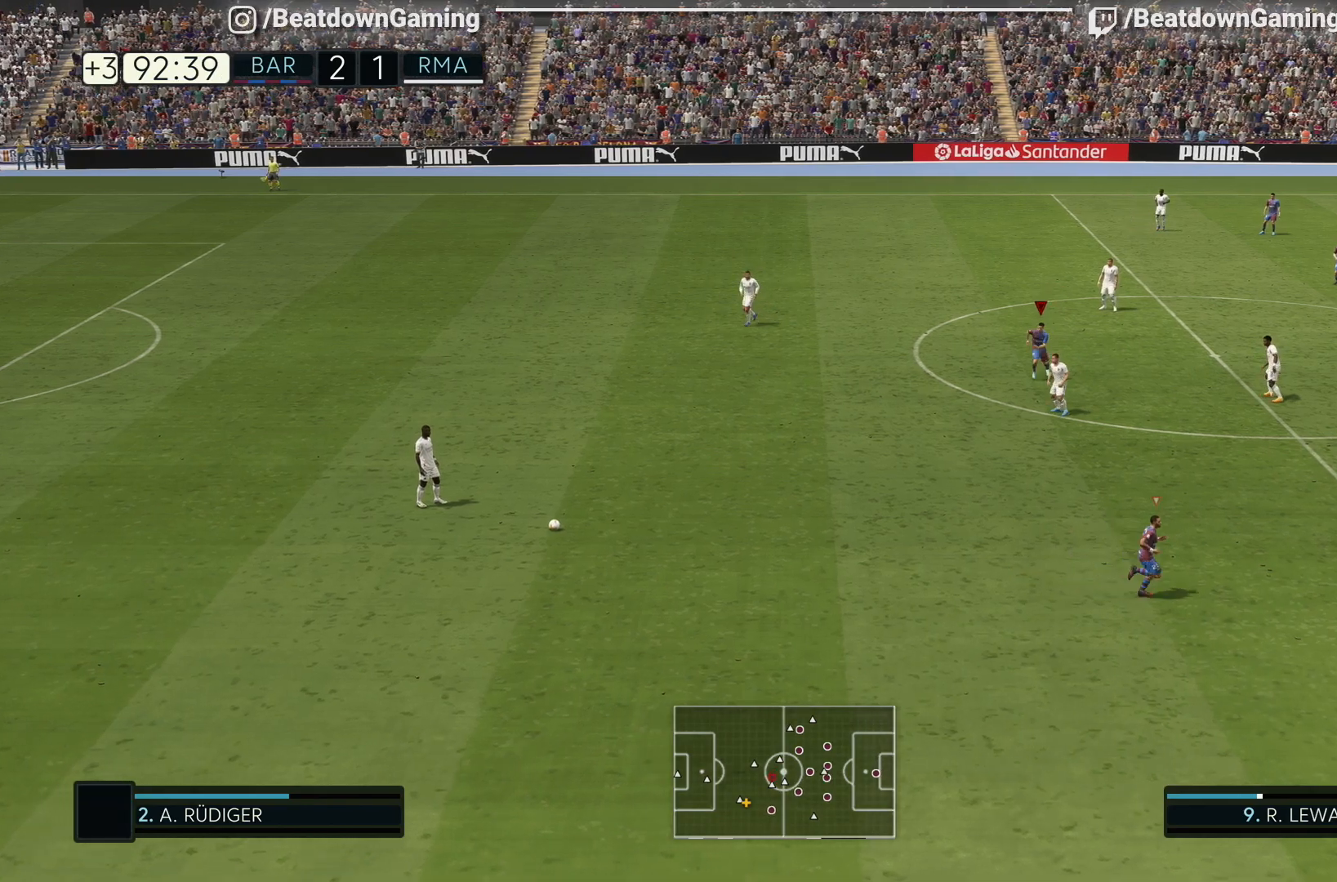
{"buttons": [], "left_stick": "center", "right_stick": "center", "events": [[433, "left_stick", "center"]]}
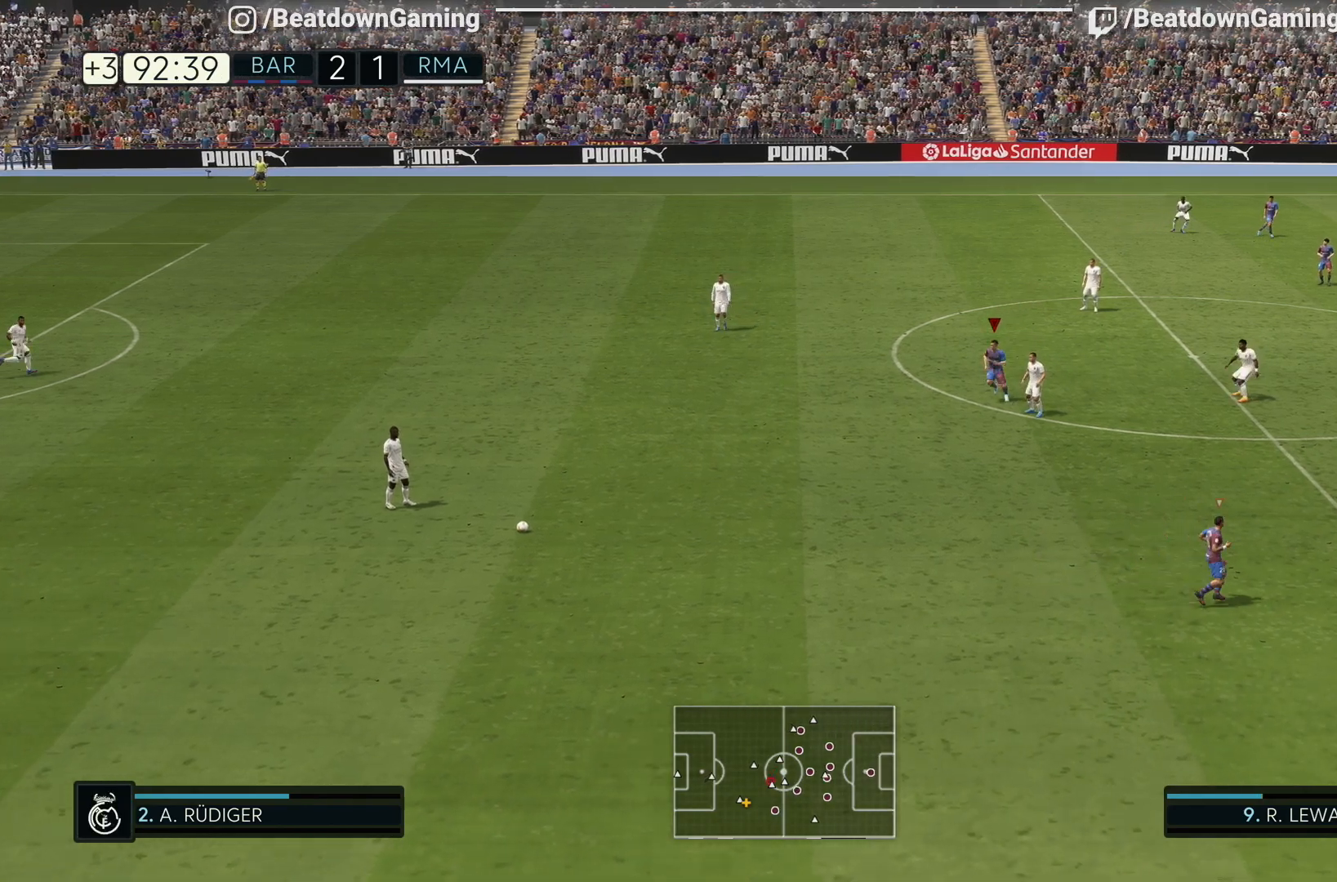
{"buttons": [], "left_stick": "center", "right_stick": "center", "events": [[83, "left_stick", "down-right"], [183, "left_stick", "center"]]}
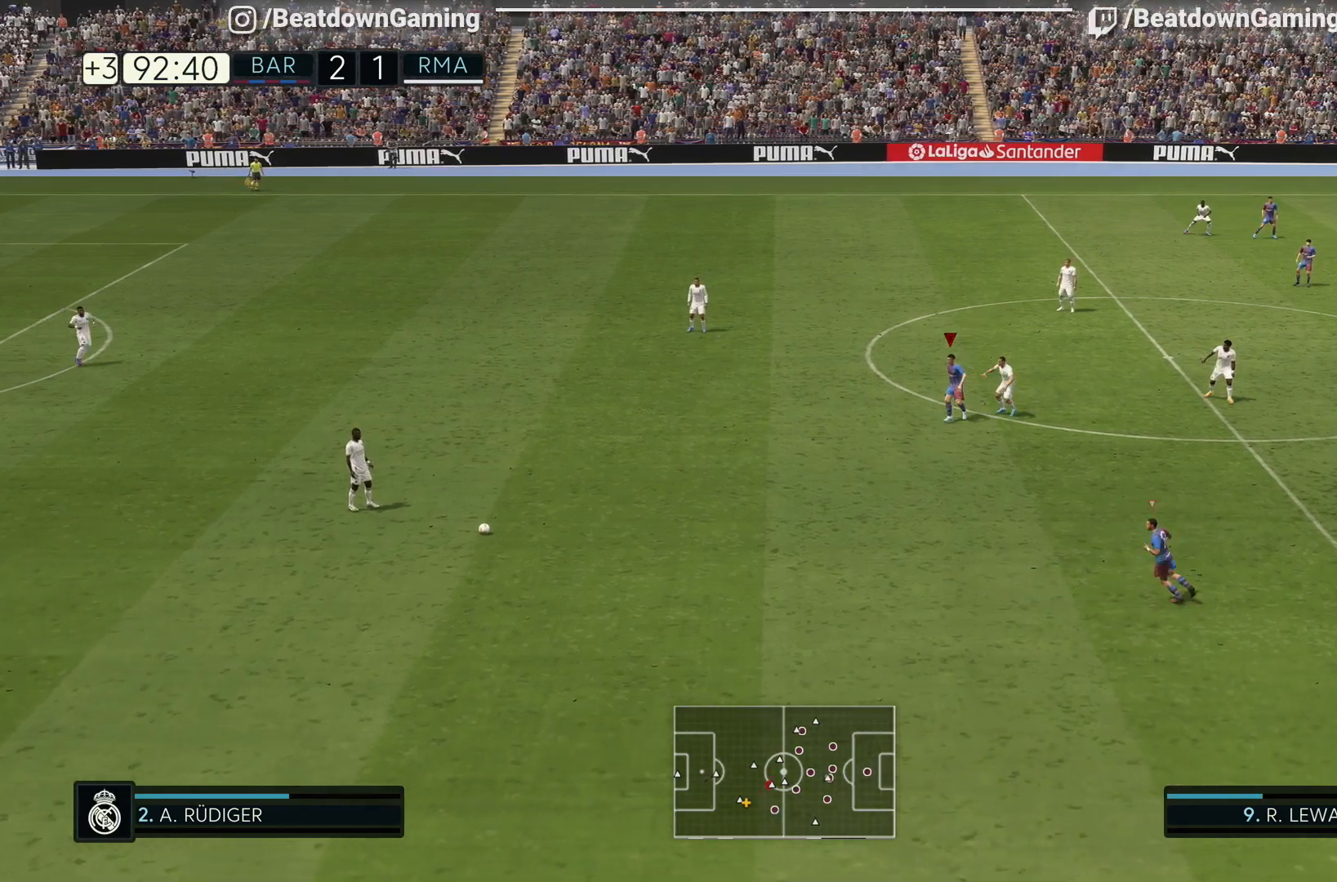
{"buttons": [], "left_stick": "down-right", "right_stick": "center", "events": [[83, "left_stick", "down-right"]]}
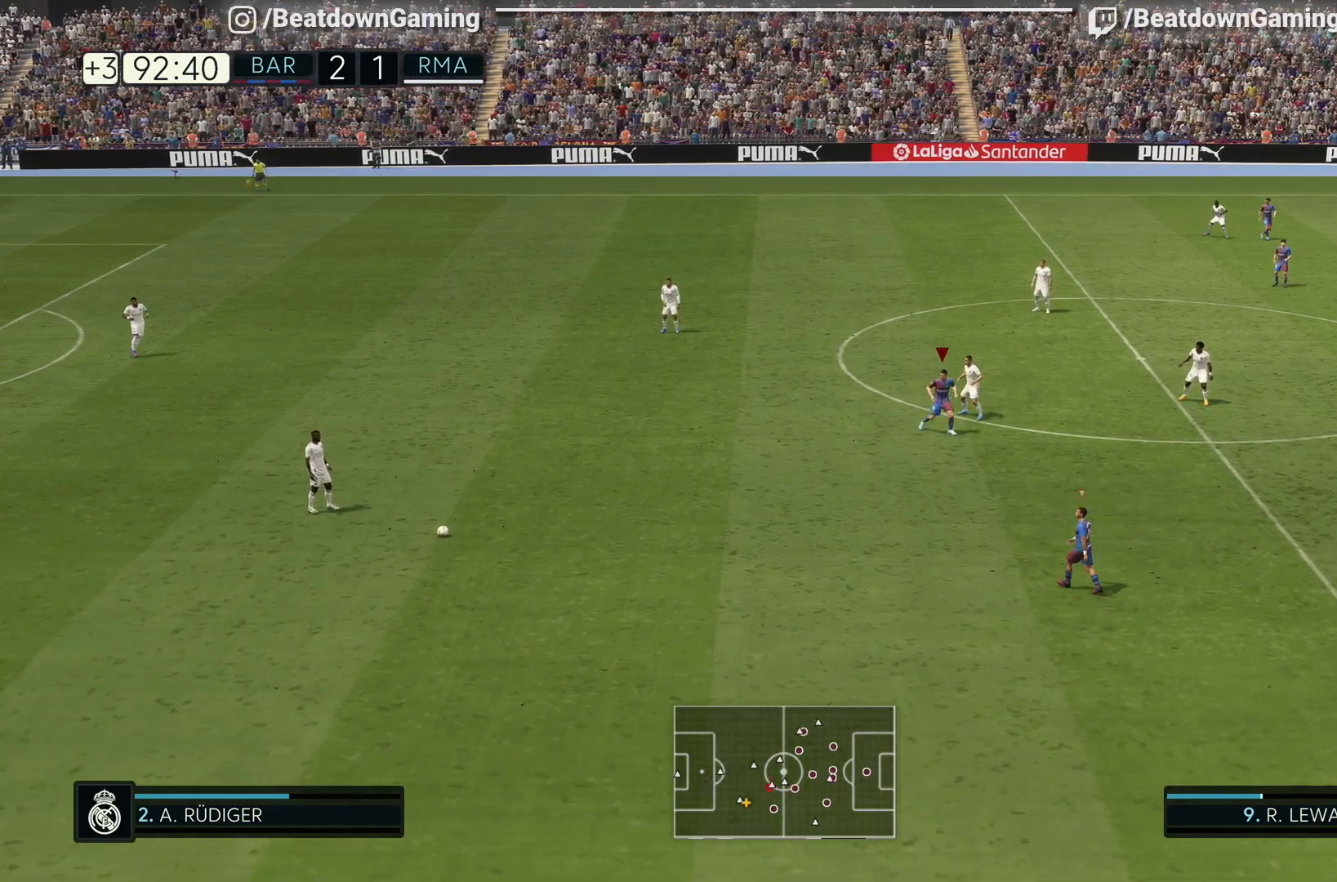
{"buttons": [], "left_stick": "center", "right_stick": "center", "events": [[33, "left_stick", "center"]]}
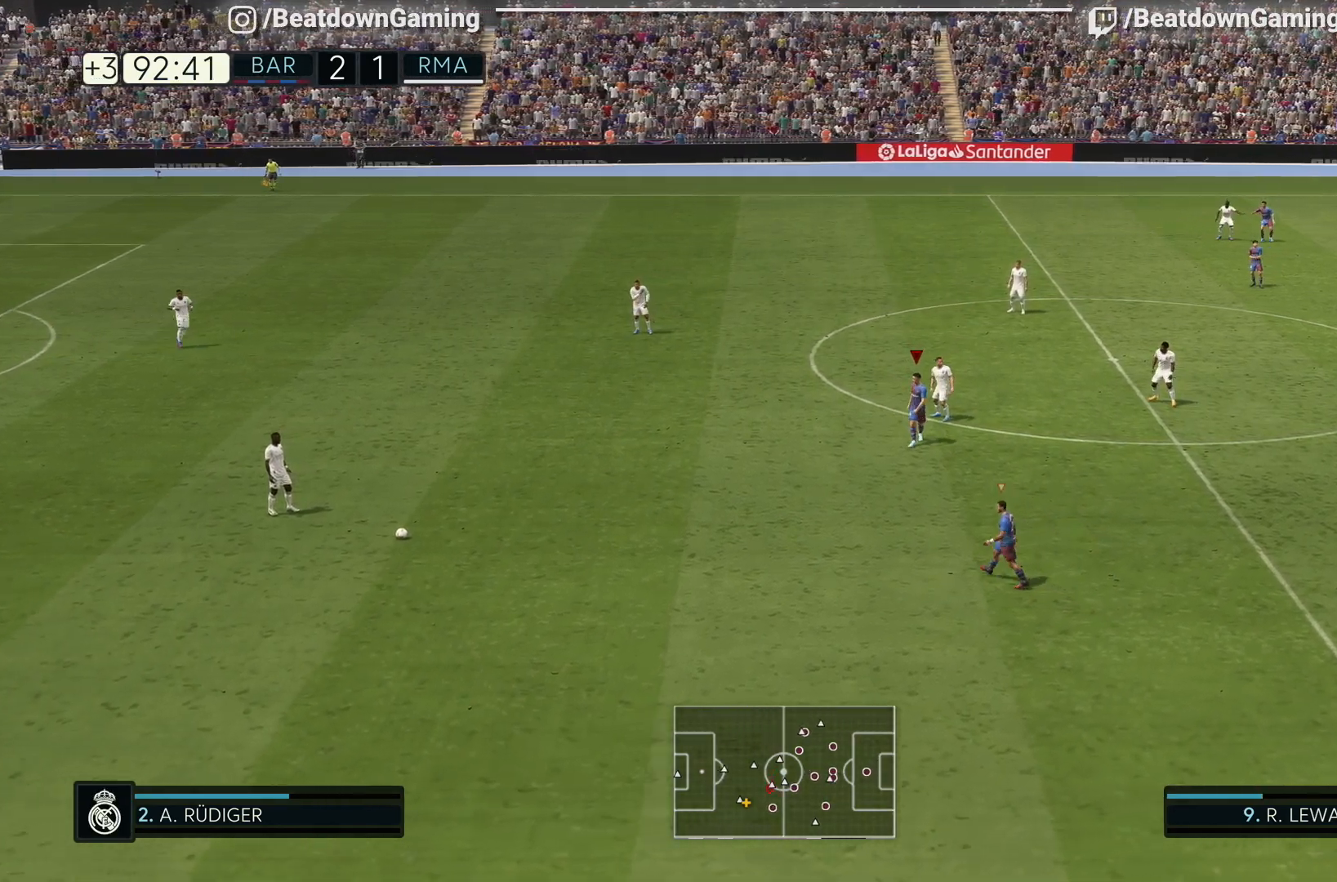
{"buttons": [], "left_stick": "center", "right_stick": "center", "events": []}
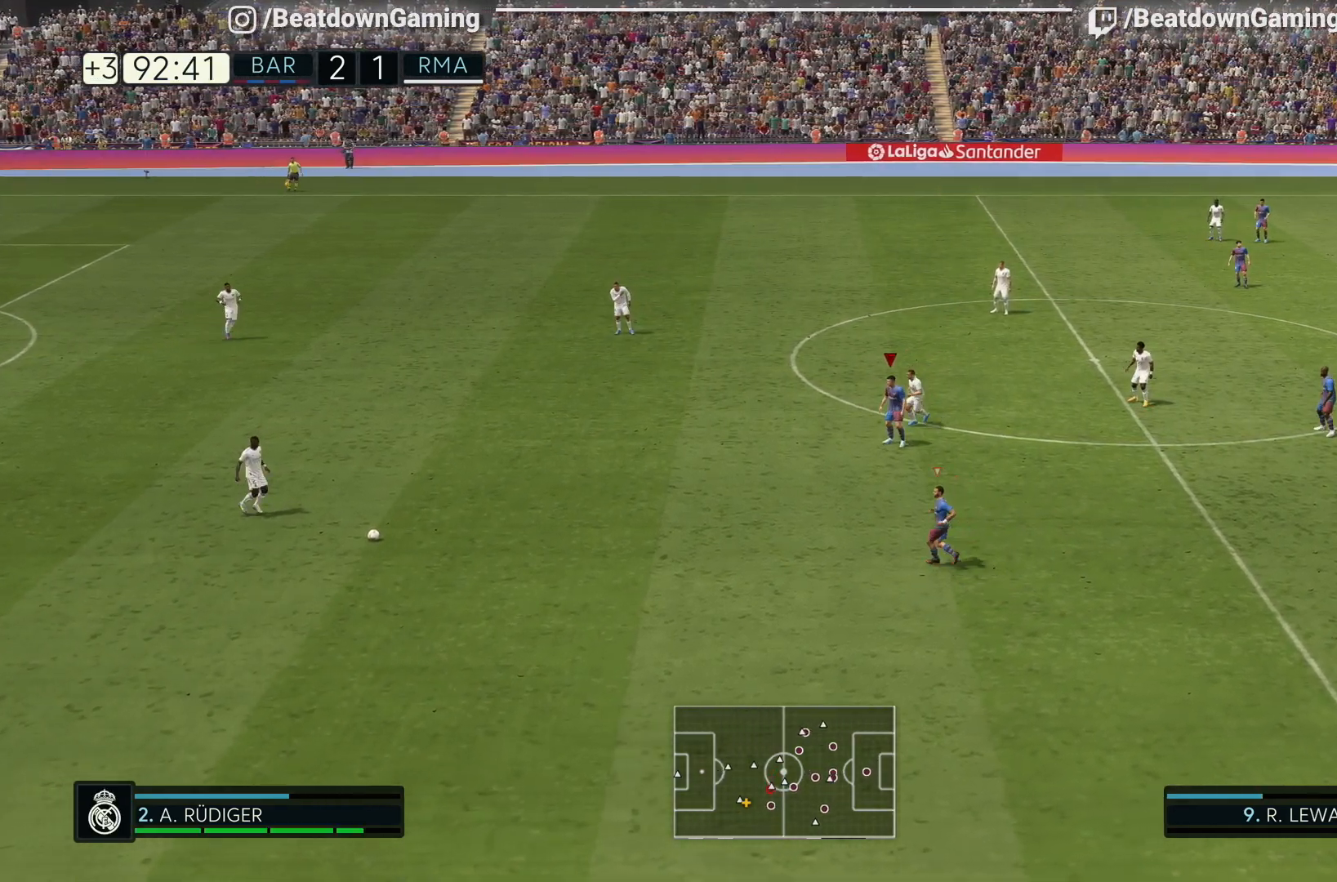
{"buttons": [], "left_stick": "center", "right_stick": "center", "events": [[67, "DPAD_DOWN", "down"], [133, "DPAD_DOWN", "up"], [200, "DPAD_LEFT", "down"], [333, "DPAD_LEFT", "up"]]}